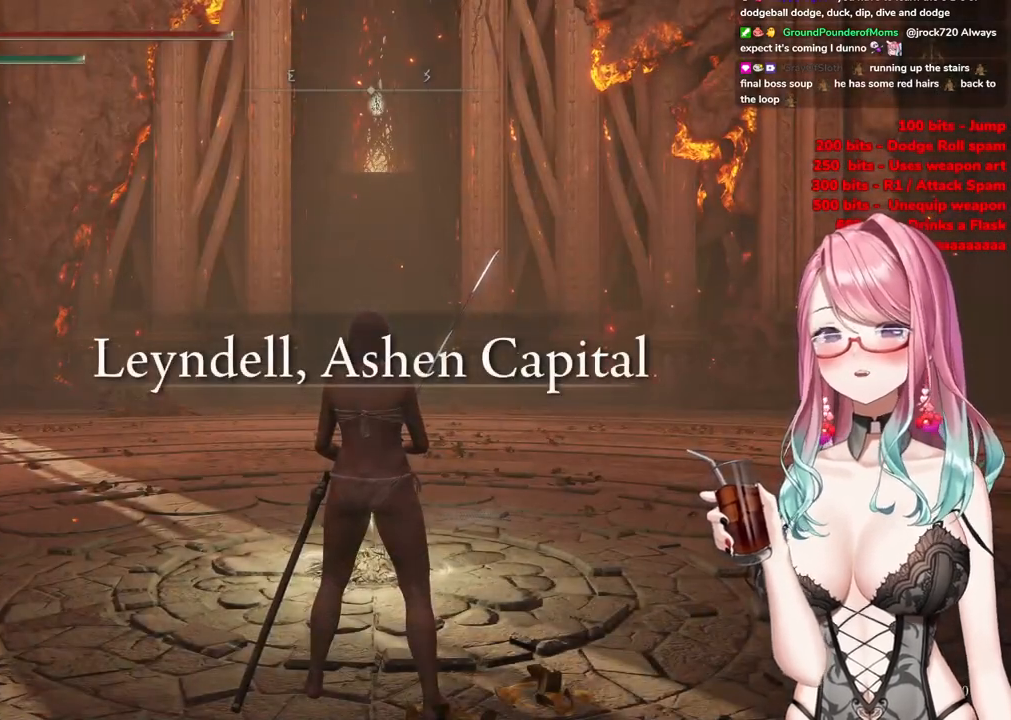
Gameplay with a controller (PlayStation layout); each line is a JSON object with the inputs held at the frame after it. "events" lists button and stick changes between this image and that frame as [ms after this image, input, new state], when the widget could be followed in between.
{"buttons": [], "left_stick": "up", "right_stick": "center", "events": [[17, "left_stick", "up"]]}
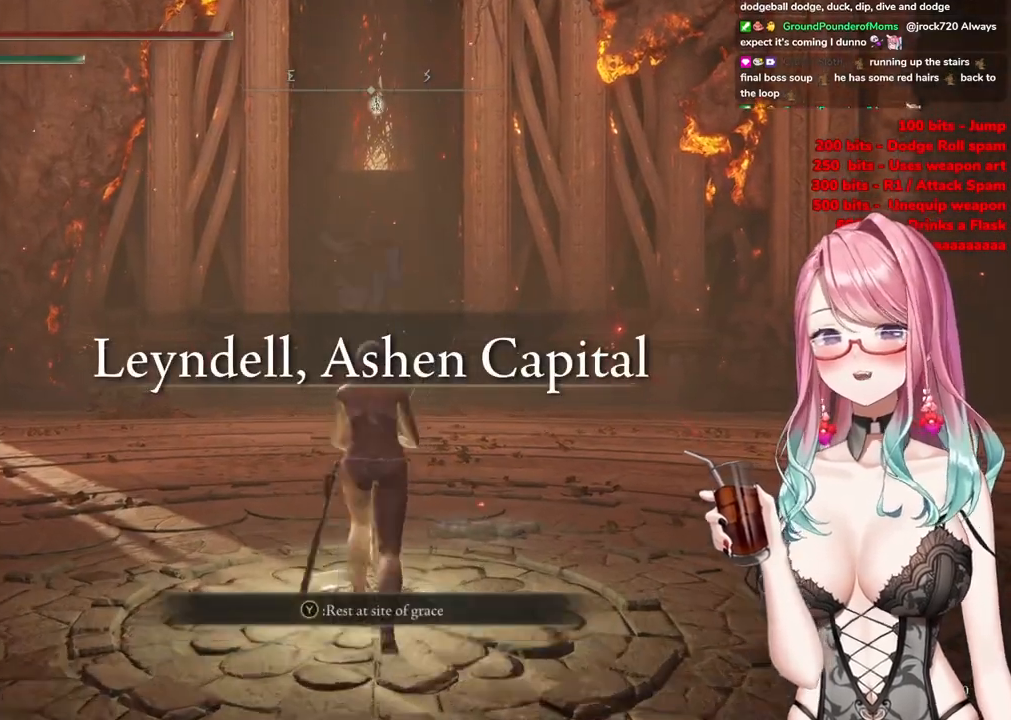
{"buttons": ["CIRCLE"], "left_stick": "up", "right_stick": "center", "events": [[150, "CIRCLE", "down"]]}
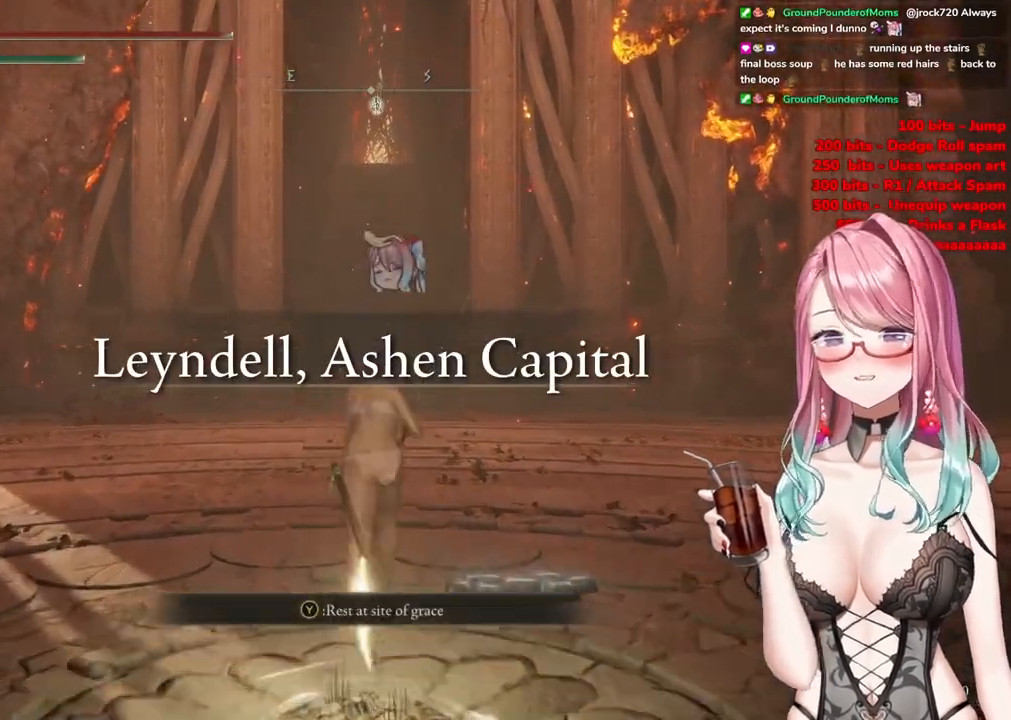
{"buttons": ["CIRCLE"], "left_stick": "up", "right_stick": "center", "events": []}
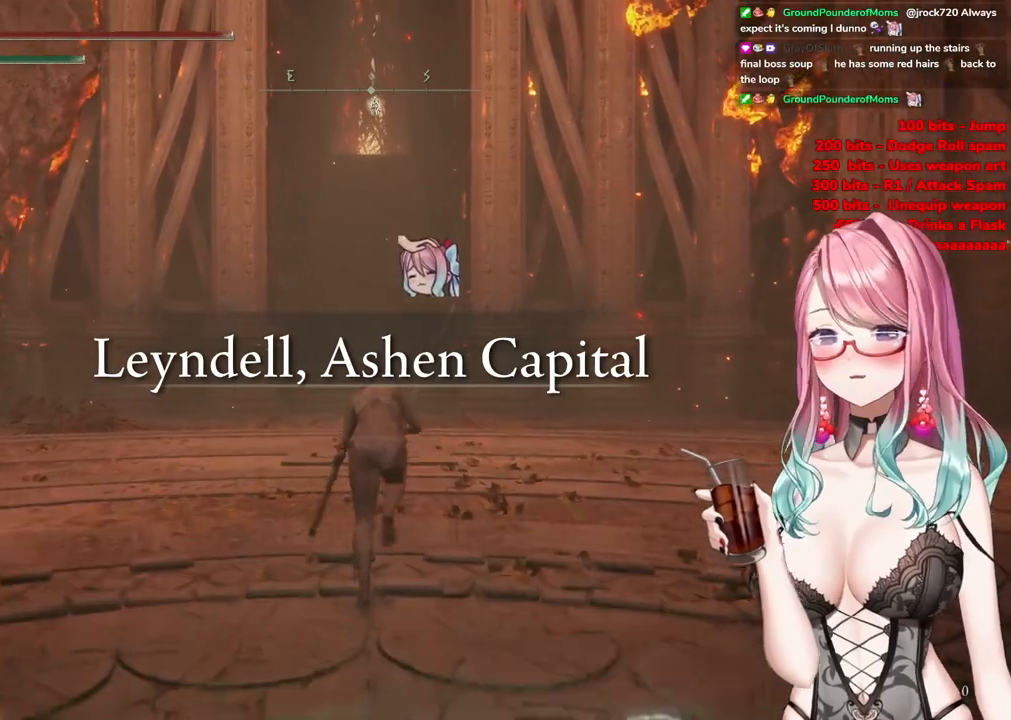
{"buttons": ["CIRCLE"], "left_stick": "up", "right_stick": "center", "events": []}
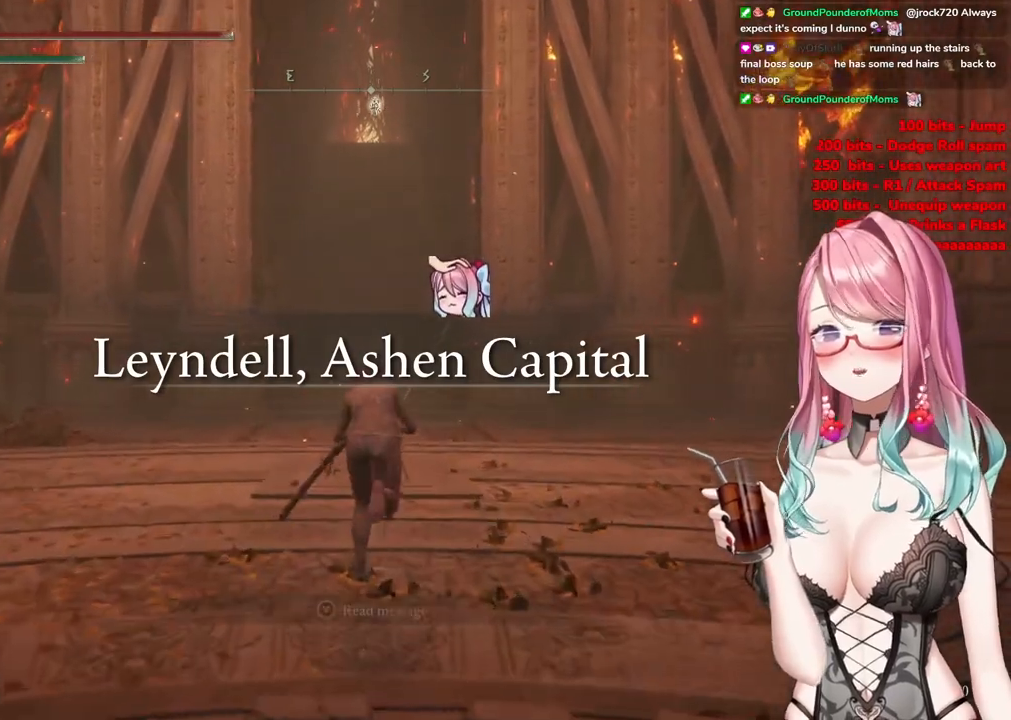
{"buttons": ["CIRCLE"], "left_stick": "up", "right_stick": "center", "events": []}